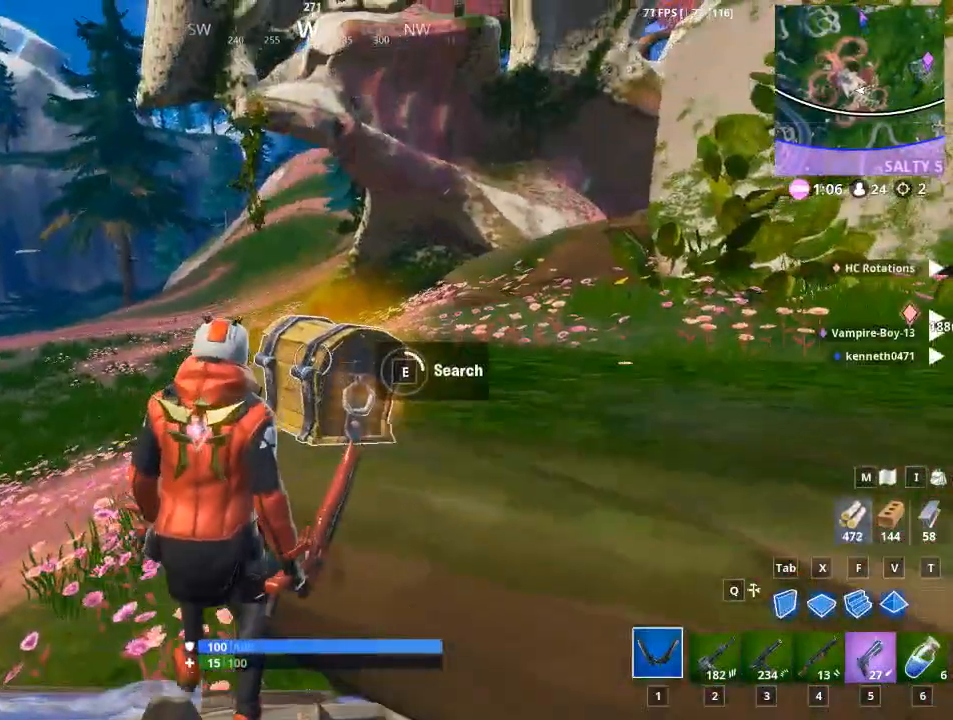
Gameplay with keyboard and mouse; each line is a JSON object with the keys and mouse buttons held at the frame after it. "events" lists presses ("down") and releases ("up") of "1", "2", "3", "4", "5", "a", "alt", "c", "caps_lock", "ctrl", "d", "e", "f", "g", "q", "r", "s", "shift", "space", "t", "tab", "v", "w", "x", "z", "mouse_left", "mouse_wheel" and "mouse_right" between this image and that frame as [ms after this image, input, new state], when the widget could be followed in between. "mouse_left", "mouse_wheel", "mouse_right" = the "left", "wheel", "right" buttons of the "mouse" list. No other keys are recorded. "wheel" means that the mouse wheel is clicked or scrolled. "mouse_move" is the direction in which the mouse moves at that frame (one of eight, or "still"), when it could be read.
{"keys": ["e"], "mouse": [], "mouse_move": "still", "events": []}
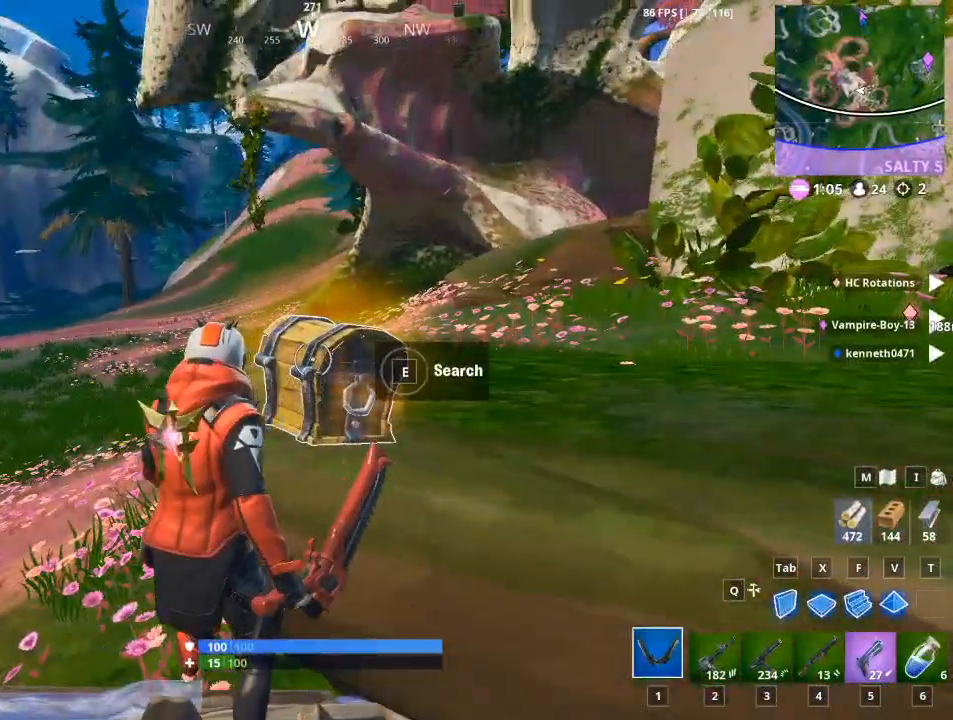
{"keys": ["w"], "mouse": [], "mouse_move": "down-right", "events": [[84, "e", "up"], [384, "a", "down"], [384, "w", "down"], [417, "a", "up"]]}
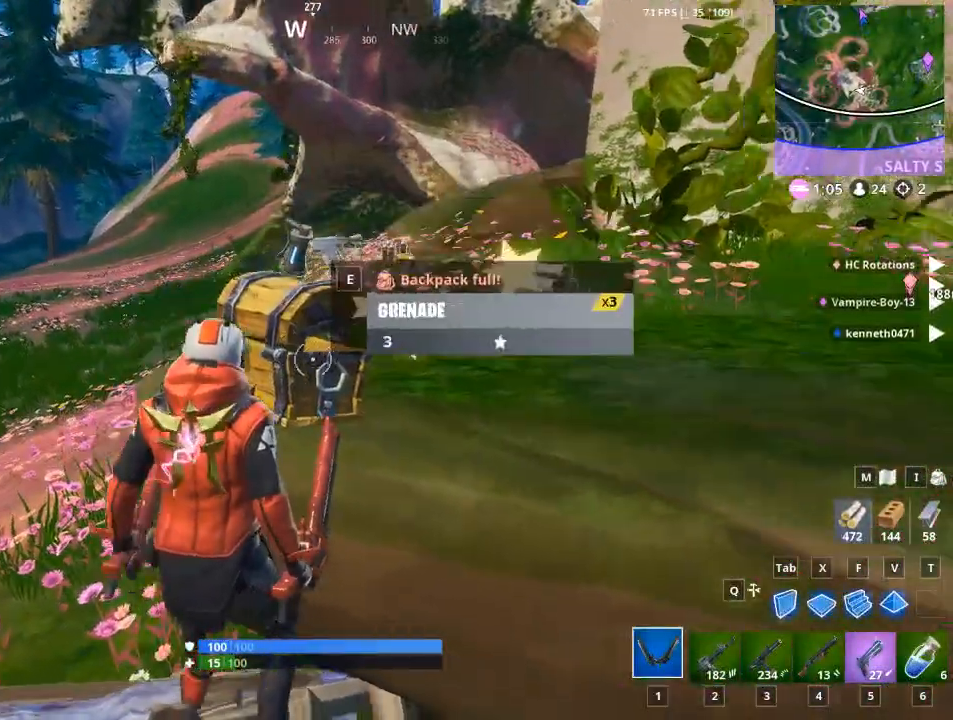
{"keys": ["d", "w"], "mouse": [], "mouse_move": "down-left", "events": [[17, "d", "down"], [67, "w", "up"], [250, "w", "down"], [300, "space", "down"], [484, "space", "up"]]}
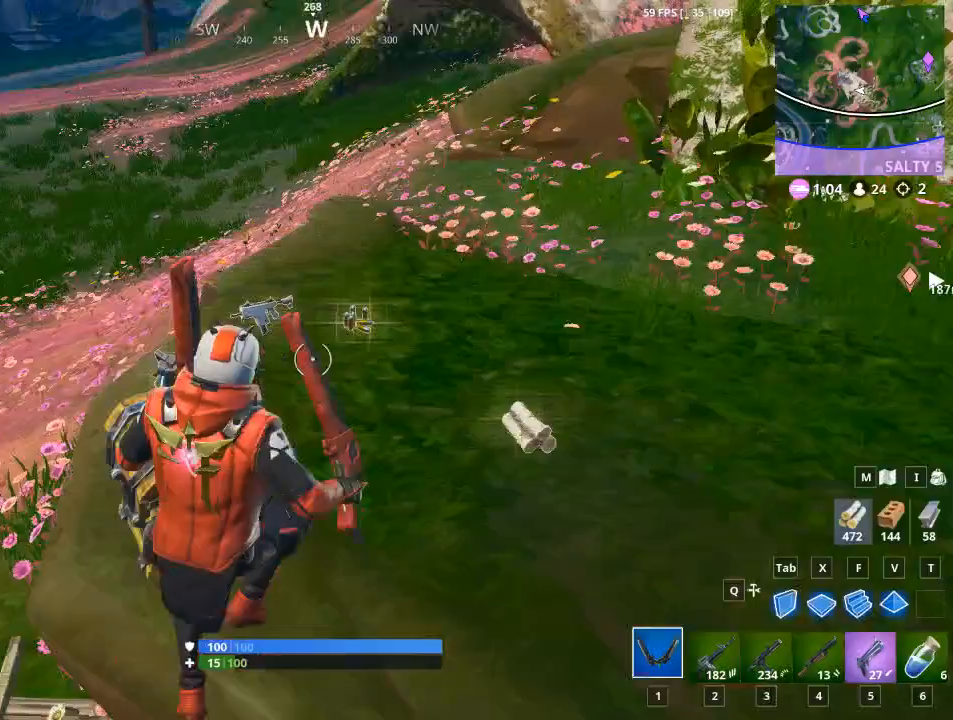
{"keys": ["a"], "mouse": [], "mouse_move": "left", "events": [[117, "d", "up"], [351, "d", "down"], [351, "w", "up"], [434, "a", "down"], [434, "d", "up"]]}
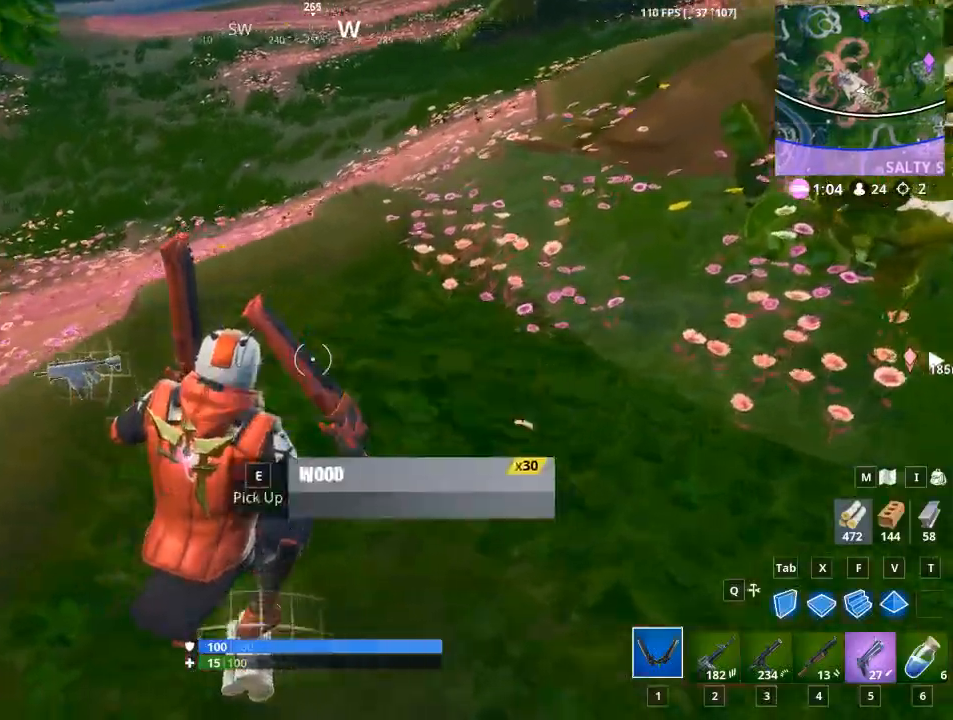
{"keys": ["w"], "mouse": [], "mouse_move": "up", "events": [[83, "w", "down"], [500, "a", "up"]]}
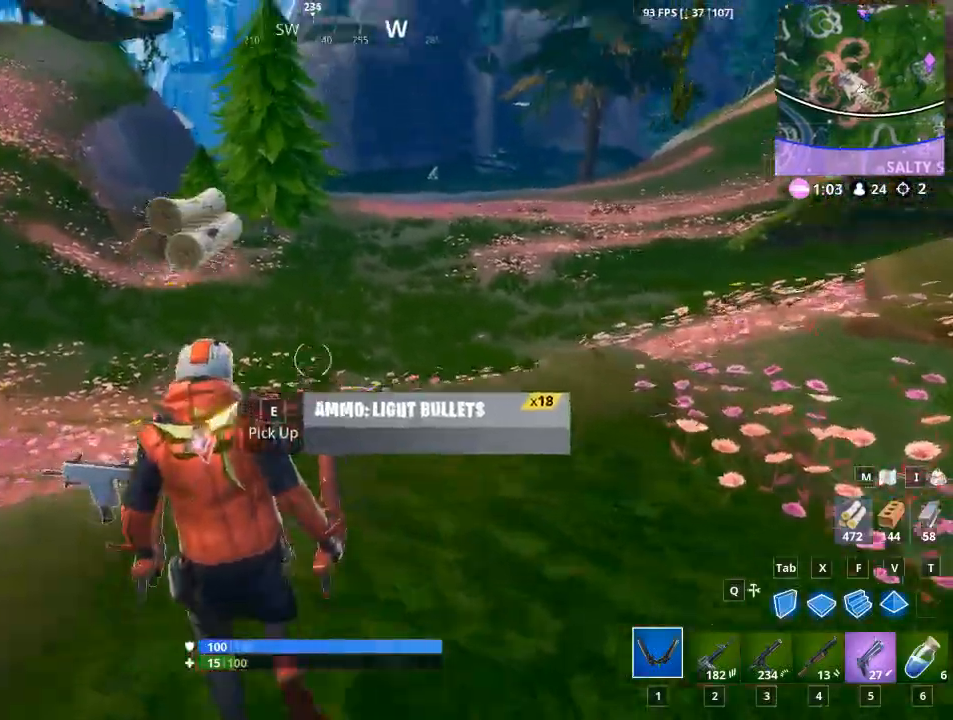
{"keys": ["d", "w"], "mouse": [], "mouse_move": "still", "events": [[50, "d", "down"]]}
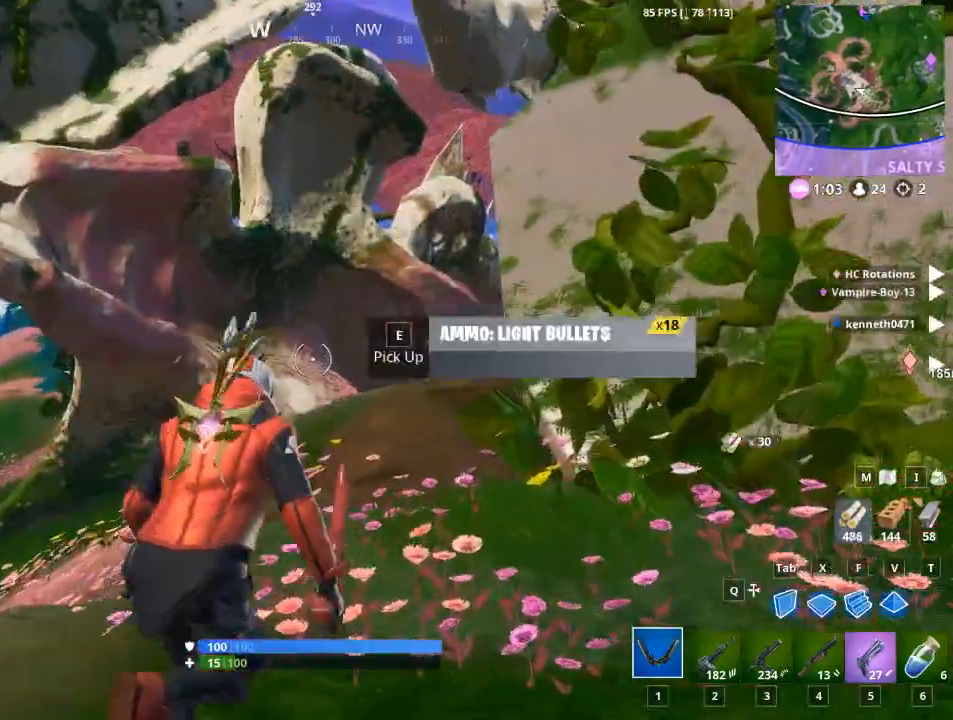
{"keys": ["a"], "mouse": [], "mouse_move": "down", "events": [[184, "w", "up"], [367, "a", "down"], [417, "d", "up"]]}
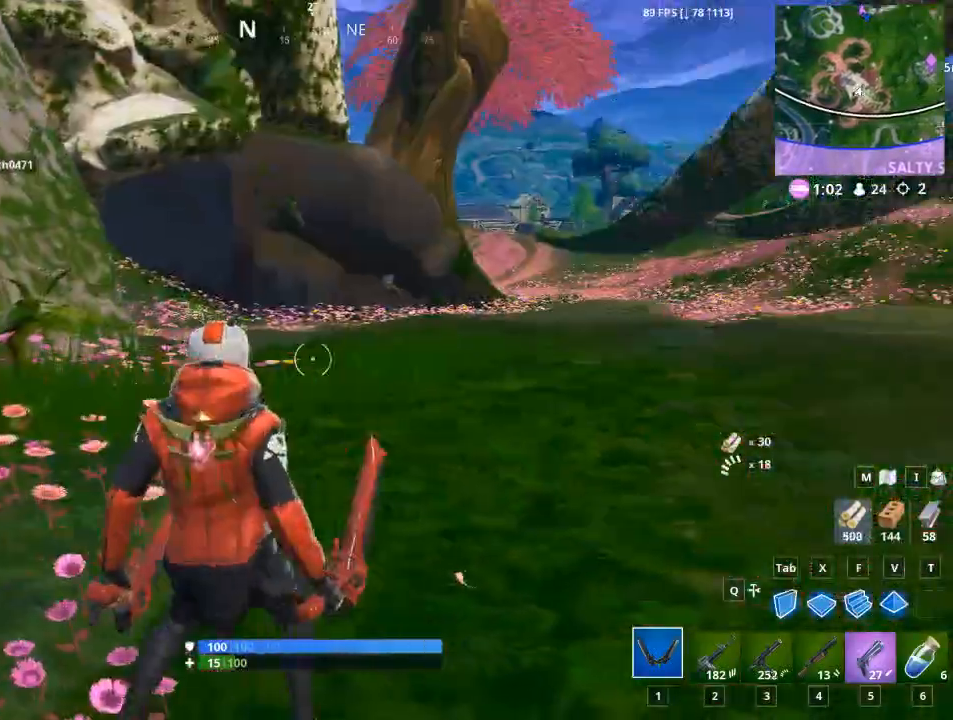
{"keys": ["d", "w"], "mouse": [], "mouse_move": "left", "events": [[16, "a", "up"], [50, "d", "down"], [433, "w", "down"]]}
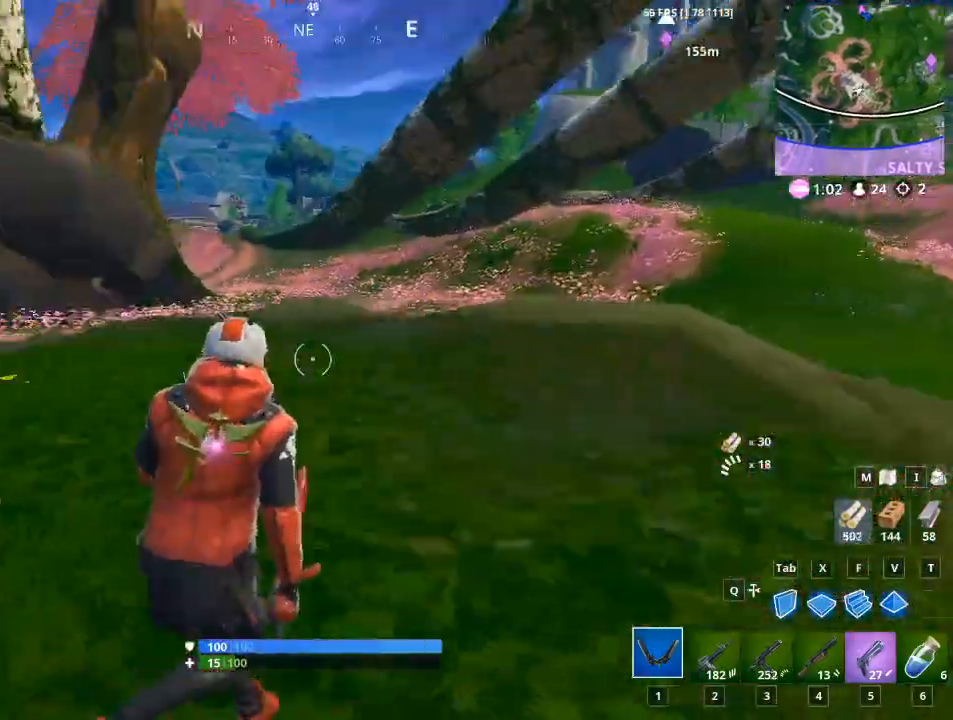
{"keys": ["d", "w"], "mouse": [], "mouse_move": "up", "events": [[67, "d", "up"], [300, "d", "down"]]}
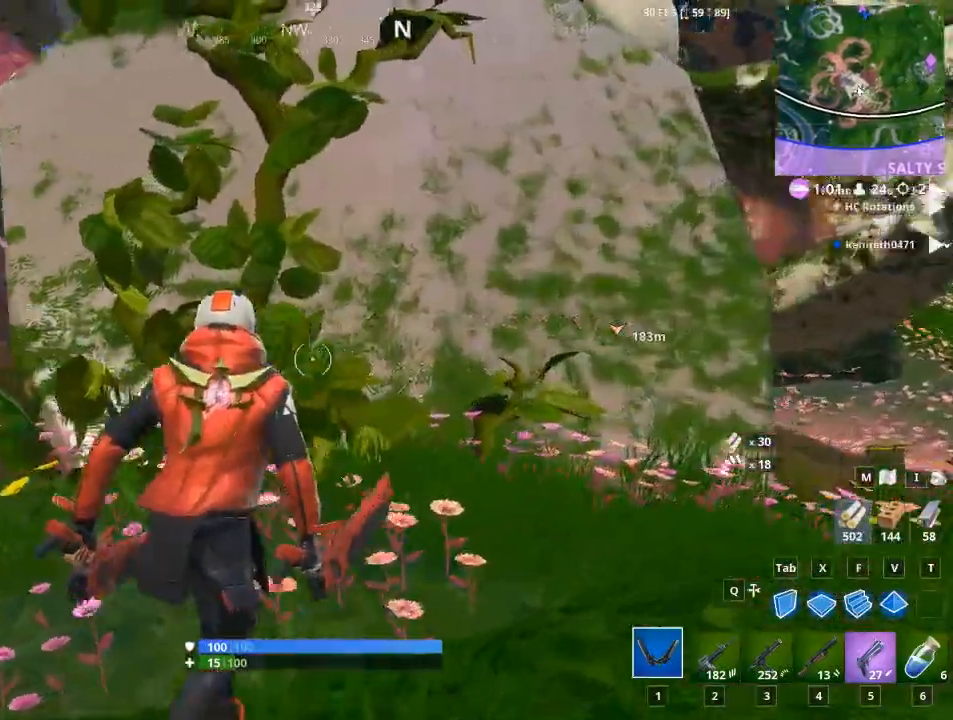
{"keys": ["a", "w"], "mouse": ["left"], "mouse_move": "down", "events": [[183, "d", "up"], [183, "mouse_left", "down"], [367, "a", "down"]]}
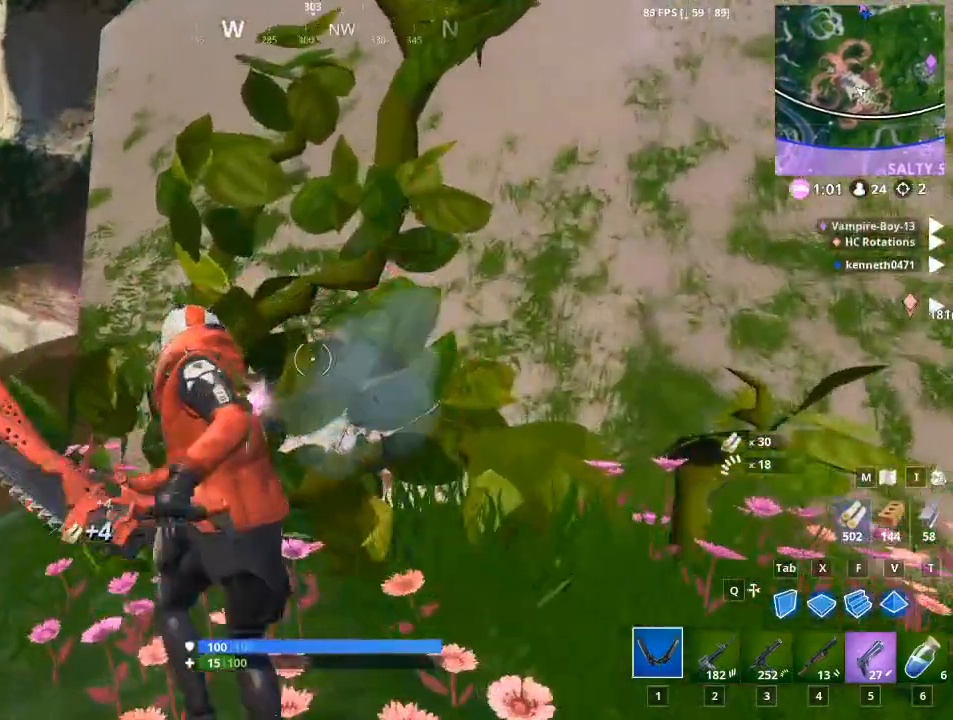
{"keys": ["a", "w"], "mouse": [], "mouse_move": "still", "events": [[234, "mouse_left", "up"]]}
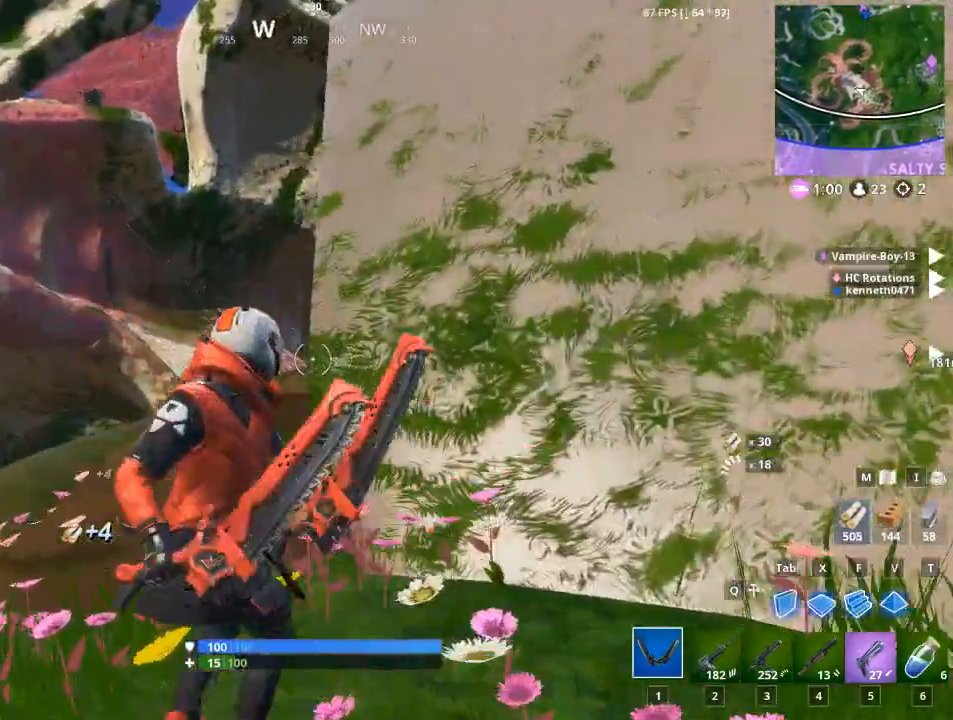
{"keys": ["a", "space", "w"], "mouse": [], "mouse_move": "down", "events": [[100, "a", "up"], [350, "a", "down"], [400, "space", "down"]]}
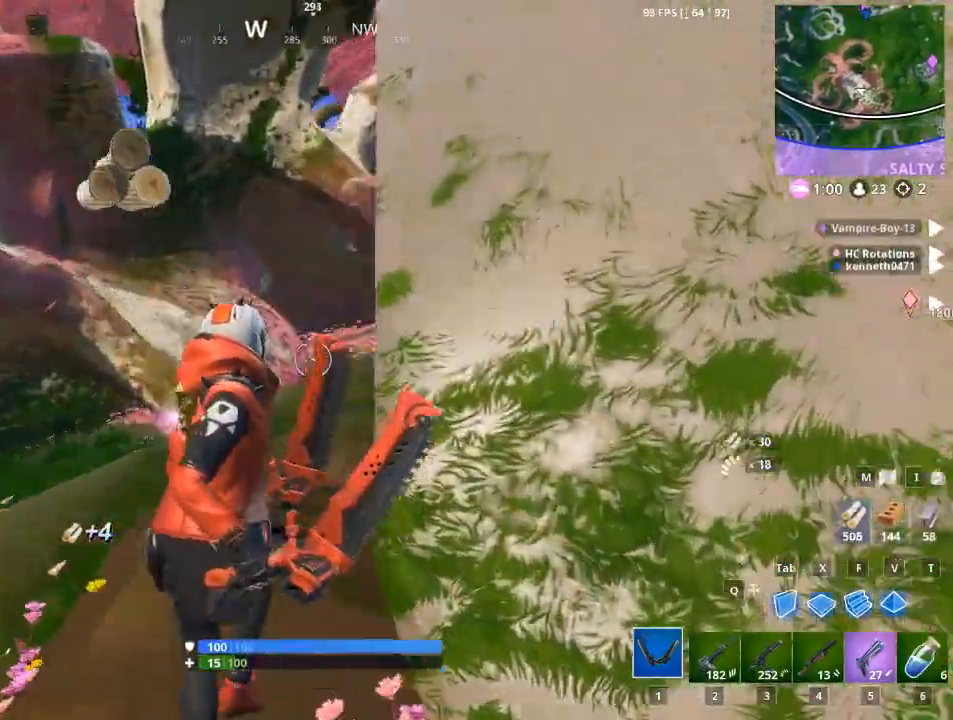
{"keys": ["w"], "mouse": [], "mouse_move": "right", "events": [[84, "space", "up"], [267, "a", "up"]]}
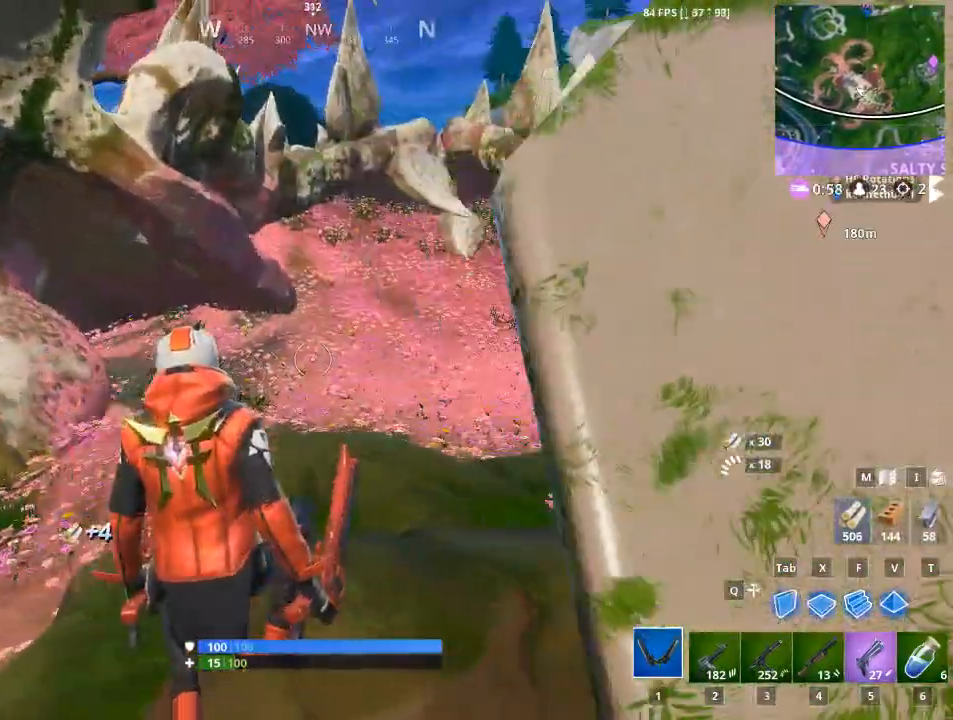
{"keys": ["w"], "mouse": [], "mouse_move": "right", "events": []}
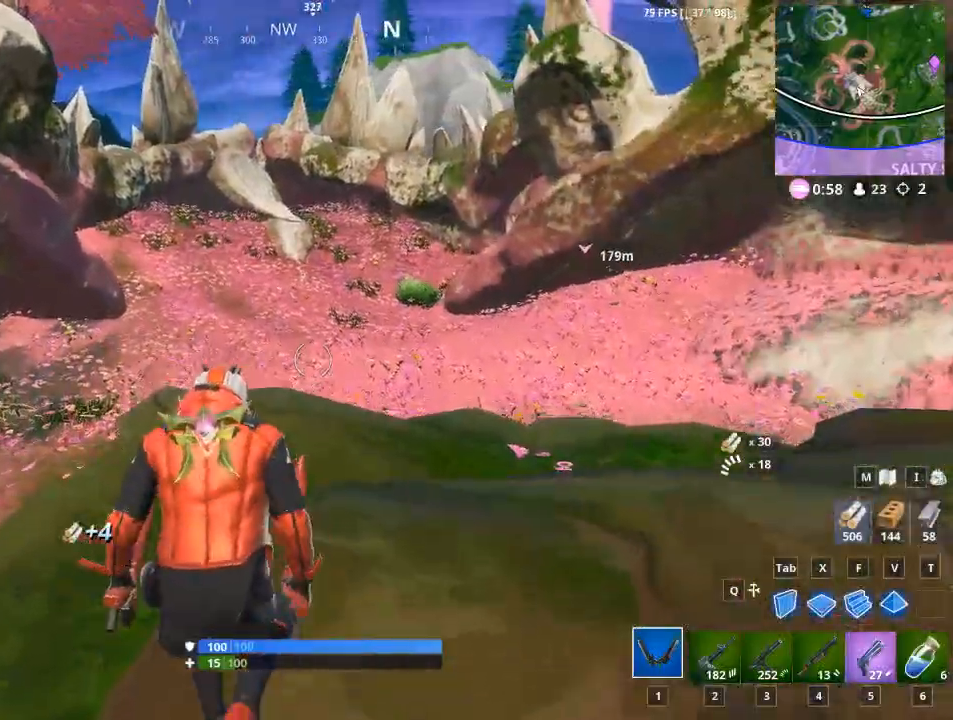
{"keys": ["a", "w"], "mouse": [], "mouse_move": "right", "events": [[451, "a", "down"]]}
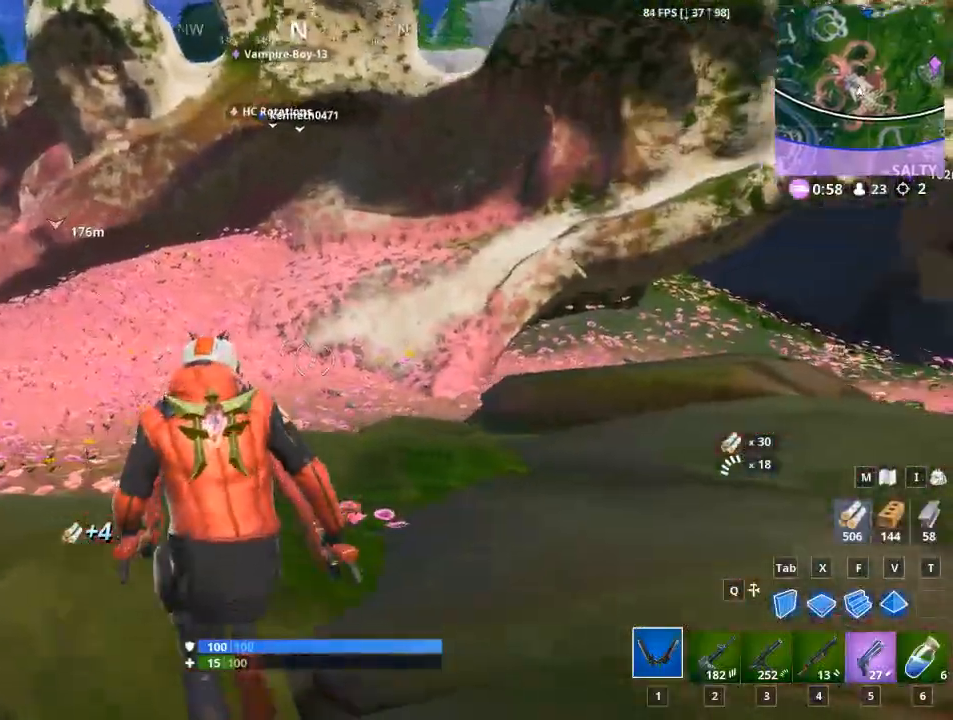
{"keys": ["a", "w"], "mouse": [], "mouse_move": "left", "events": []}
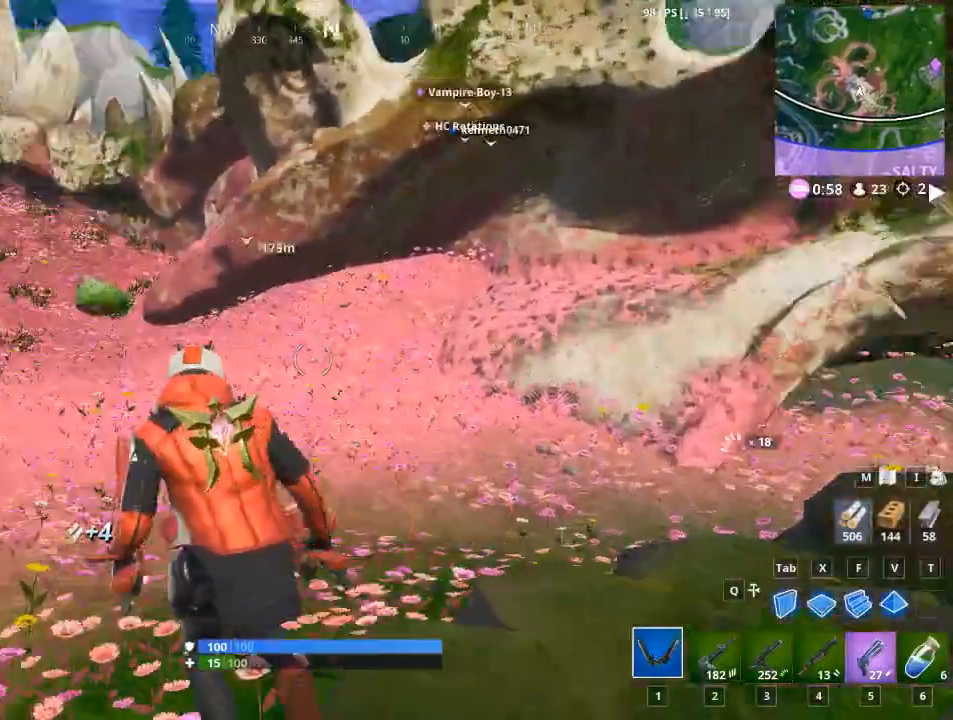
{"keys": ["d", "w"], "mouse": [], "mouse_move": "still", "events": [[50, "a", "up"], [184, "space", "down"], [334, "d", "down"], [384, "space", "up"]]}
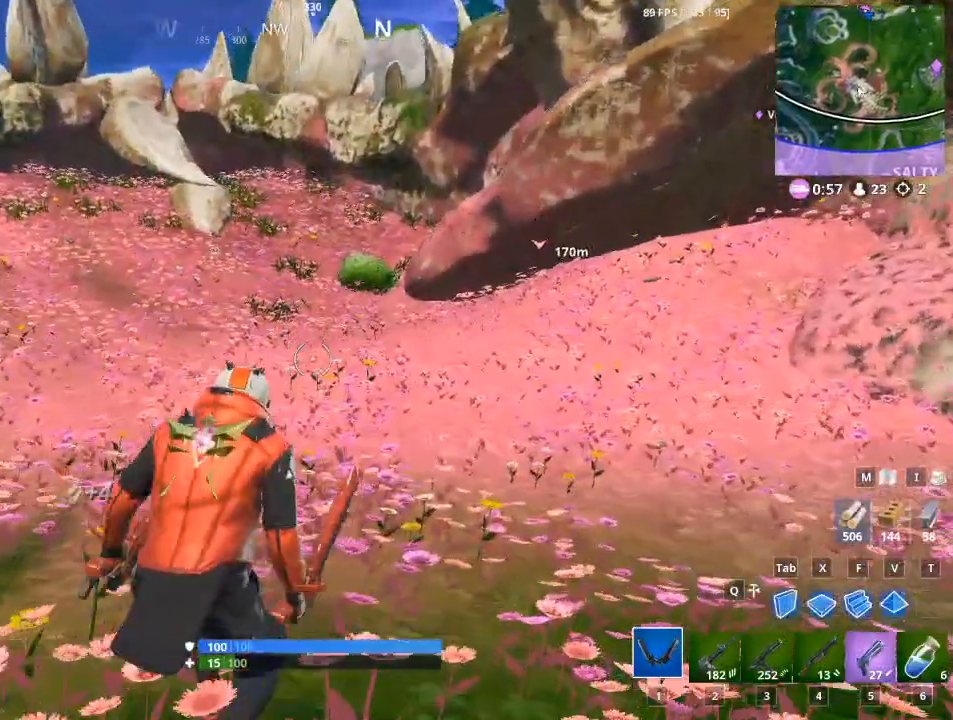
{"keys": ["d", "space", "w"], "mouse": [], "mouse_move": "up", "events": [[450, "space", "down"]]}
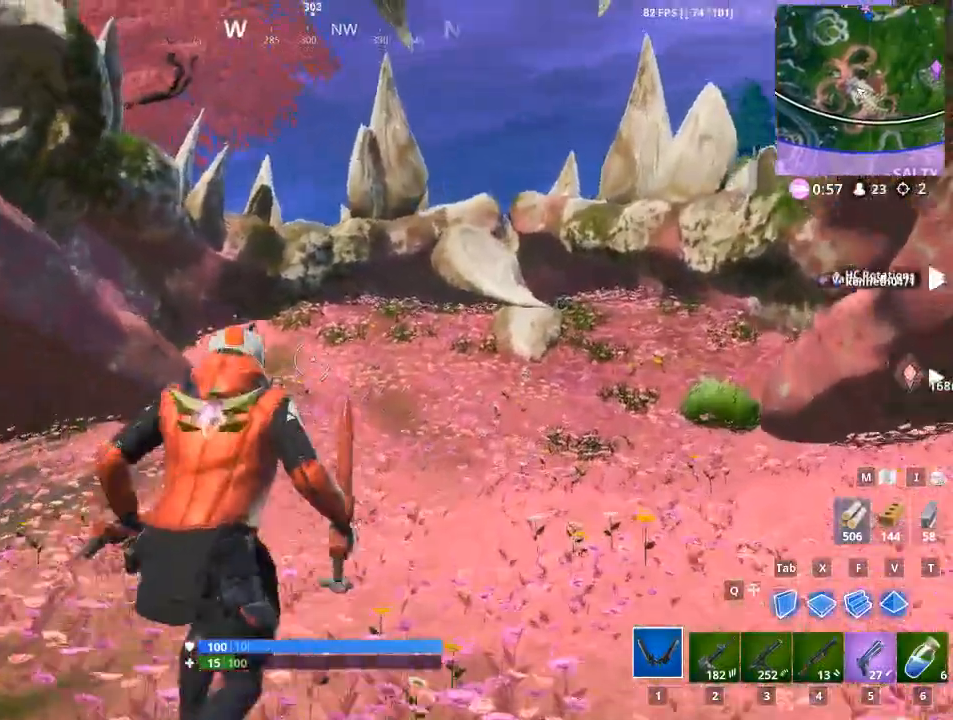
{"keys": ["w"], "mouse": [], "mouse_move": "still", "events": [[84, "space", "up"], [267, "d", "up"]]}
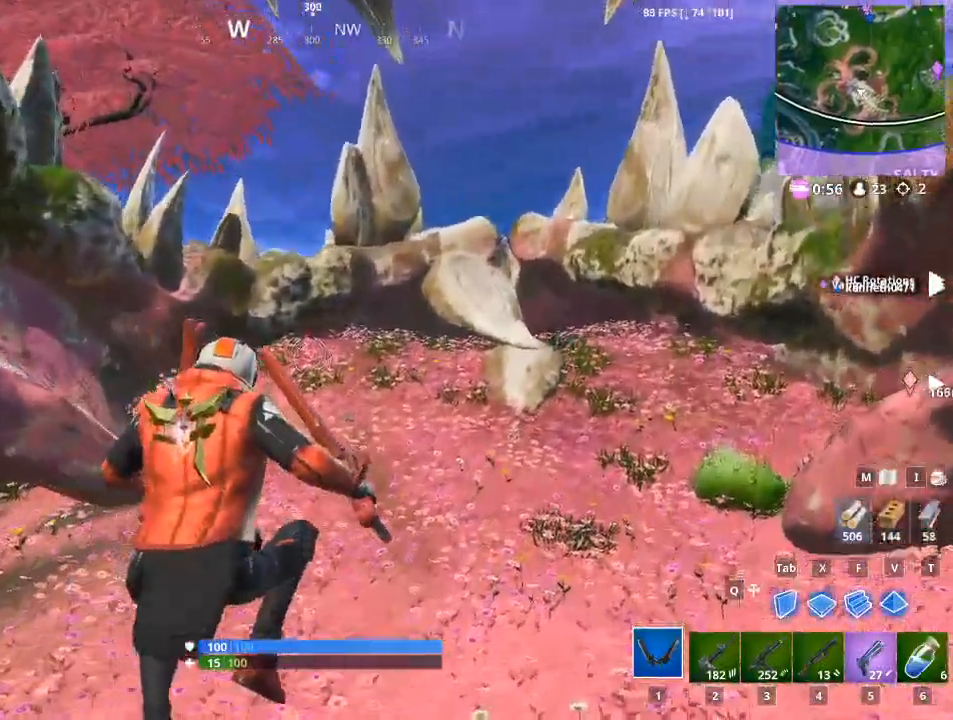
{"keys": ["a", "w"], "mouse": [], "mouse_move": "right", "events": [[283, "a", "down"]]}
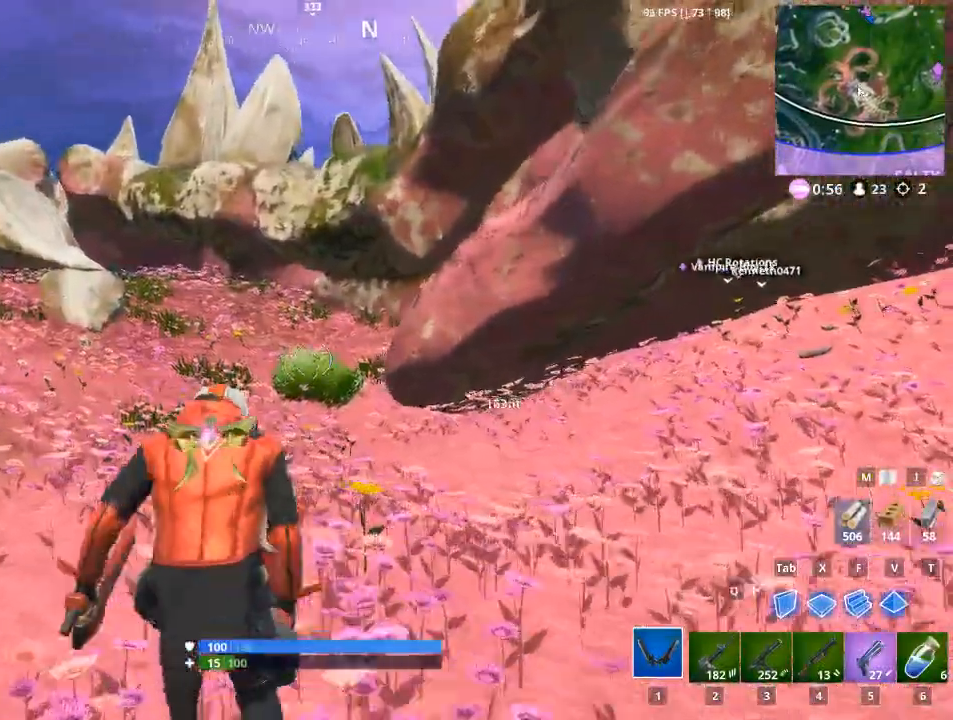
{"keys": ["a", "w"], "mouse": [], "mouse_move": "right", "events": []}
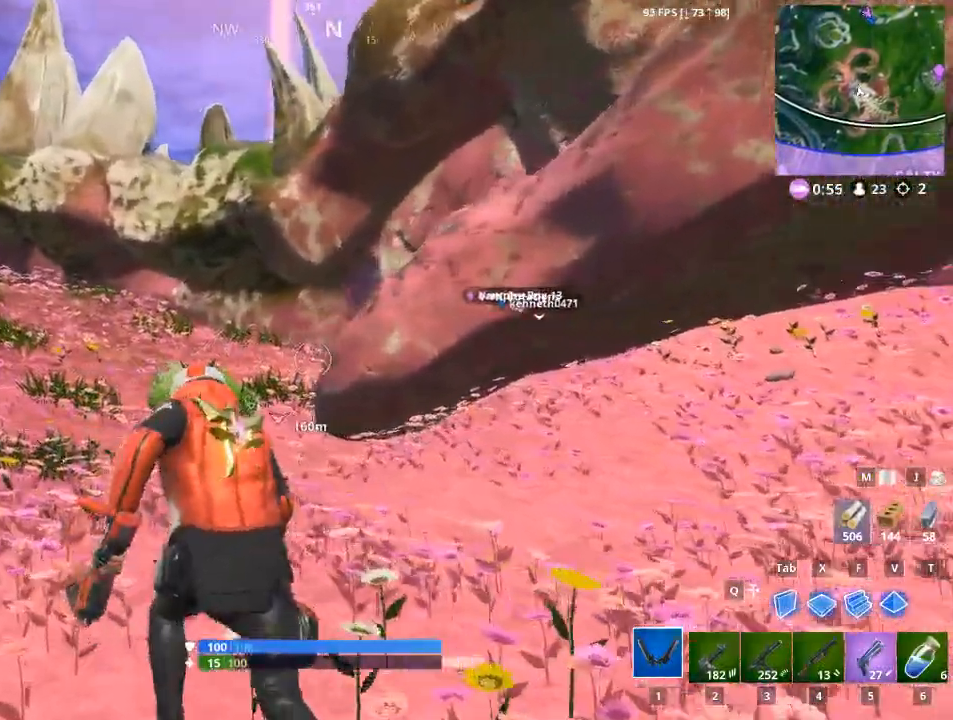
{"keys": ["a", "w"], "mouse": [], "mouse_move": "still", "events": []}
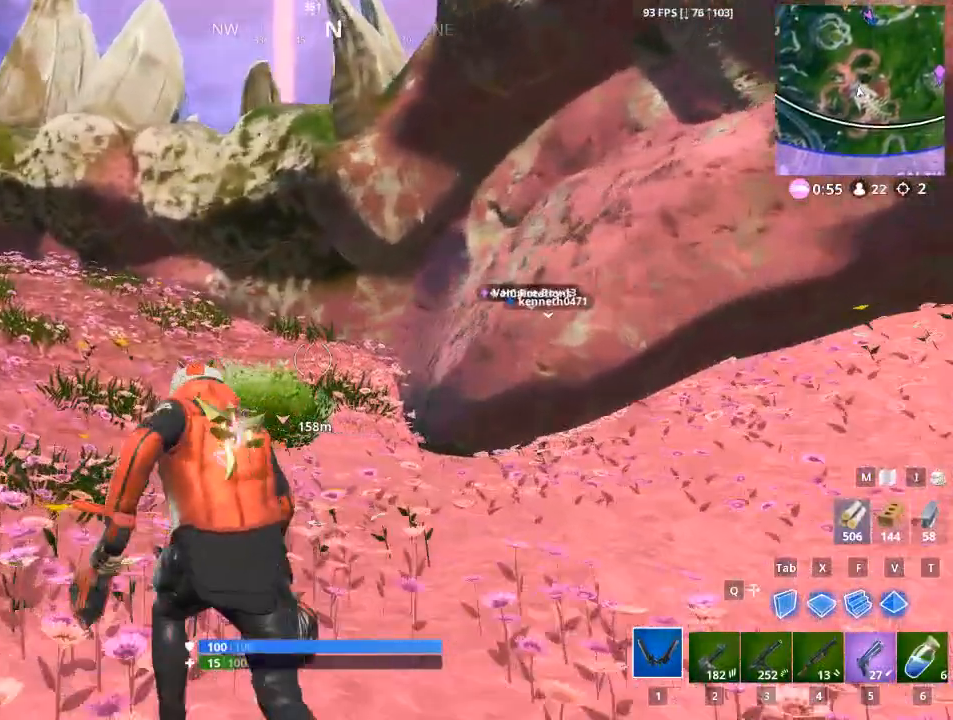
{"keys": ["a", "w"], "mouse": [], "mouse_move": "right", "events": []}
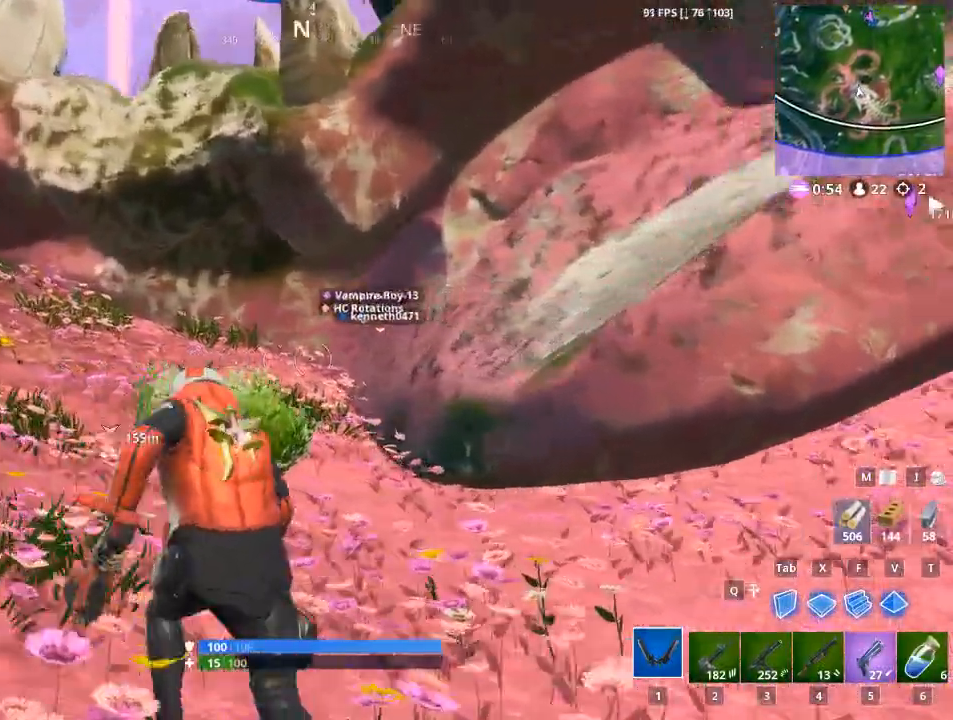
{"keys": ["space", "w"], "mouse": [], "mouse_move": "still", "events": [[200, "a", "up"], [483, "space", "down"]]}
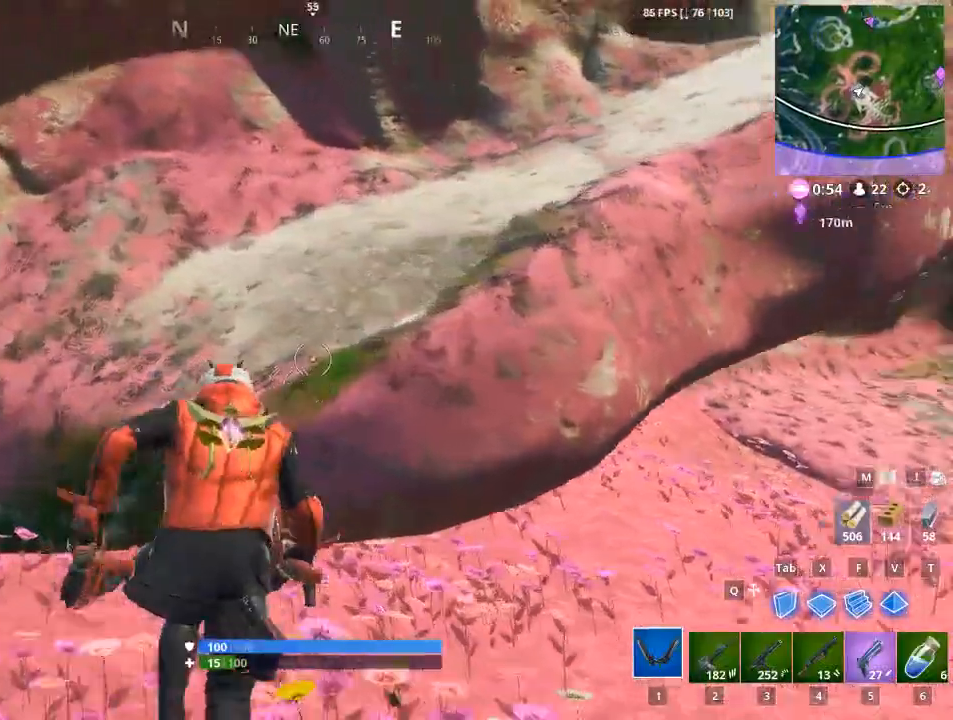
{"keys": ["d", "w"], "mouse": [], "mouse_move": "still", "events": [[84, "d", "down"], [317, "space", "up"]]}
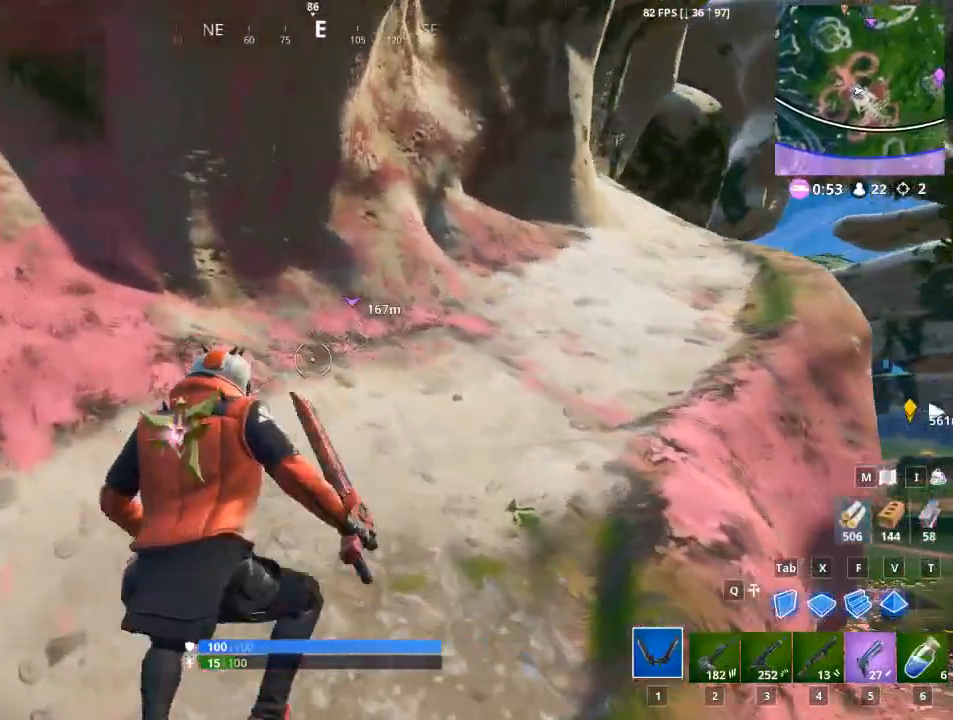
{"keys": ["d", "w"], "mouse": [], "mouse_move": "down", "events": []}
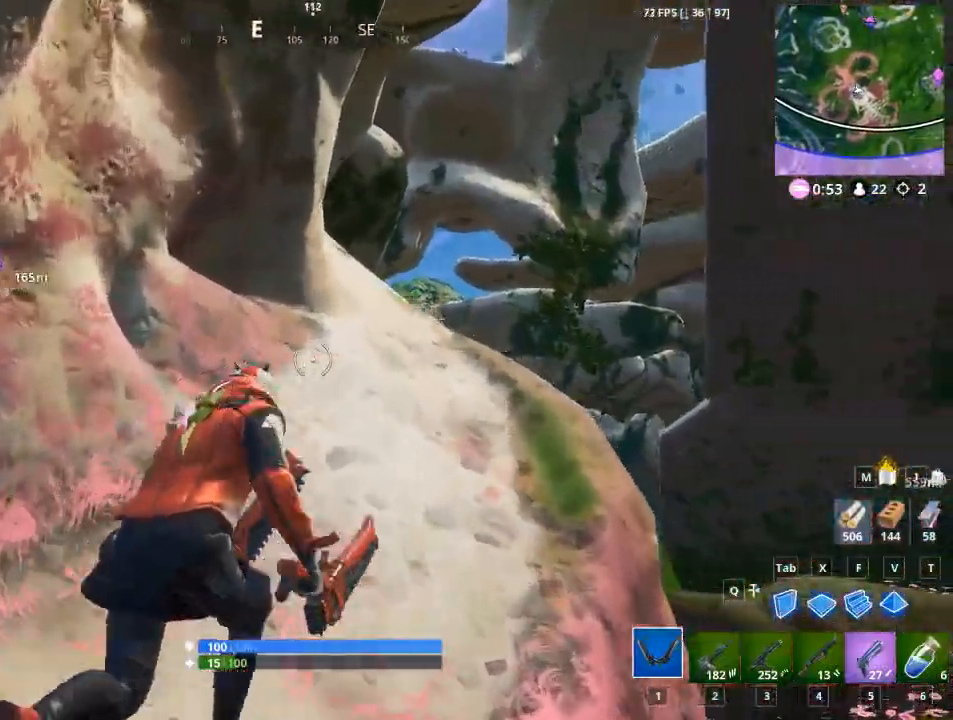
{"keys": ["d", "w"], "mouse": [], "mouse_move": "left", "events": []}
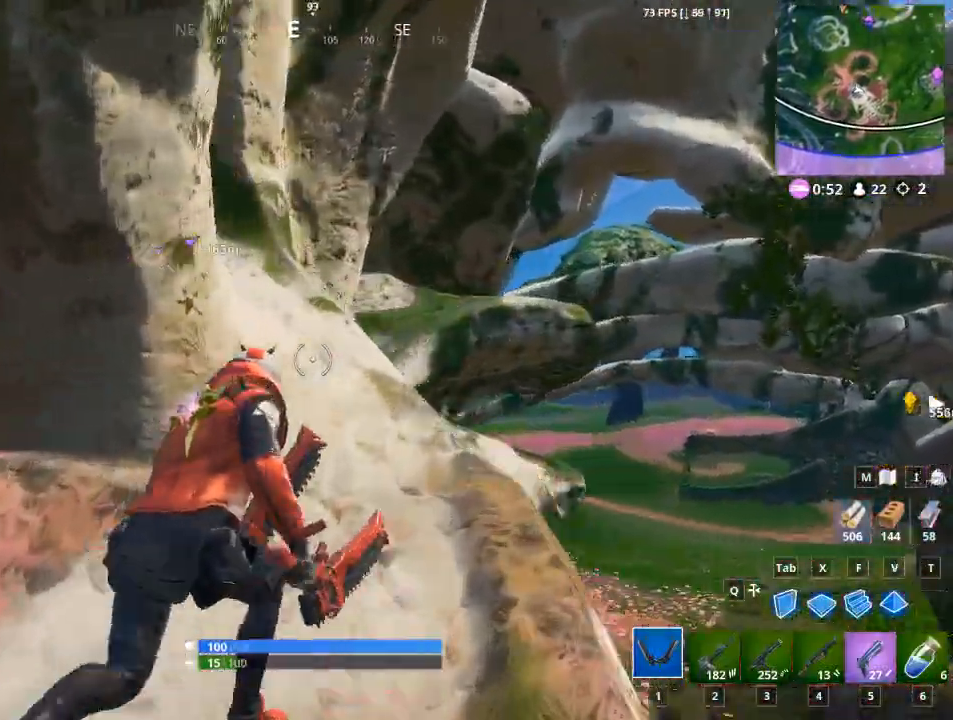
{"keys": ["w"], "mouse": [], "mouse_move": "left", "events": [[267, "d", "up"]]}
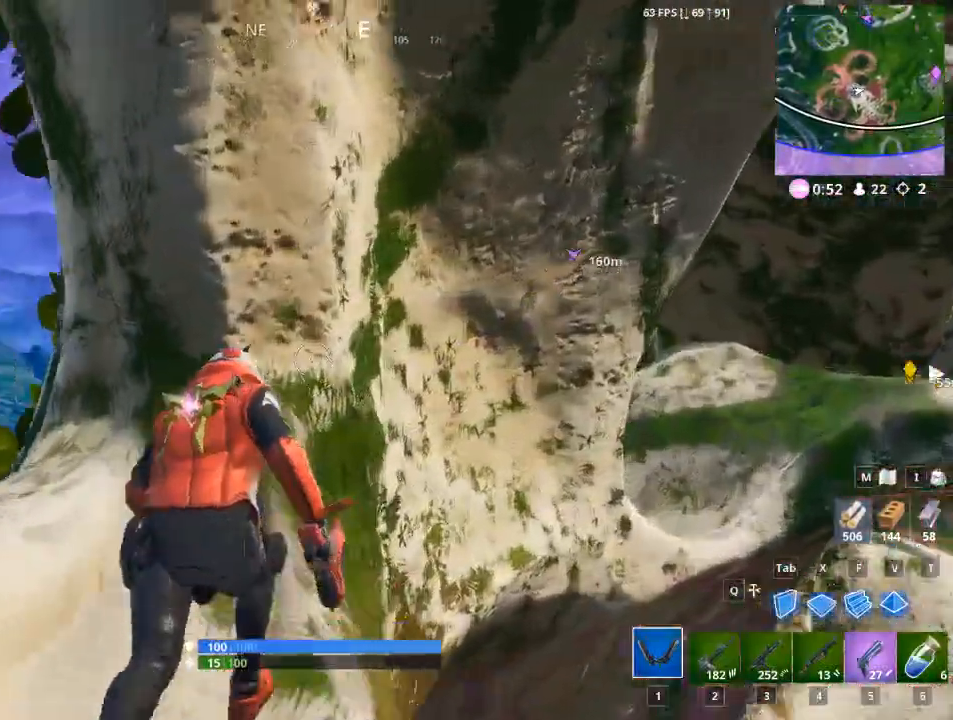
{"keys": ["a", "w"], "mouse": [], "mouse_move": "right", "events": [[100, "a", "down"], [134, "w", "up"], [184, "w", "down"]]}
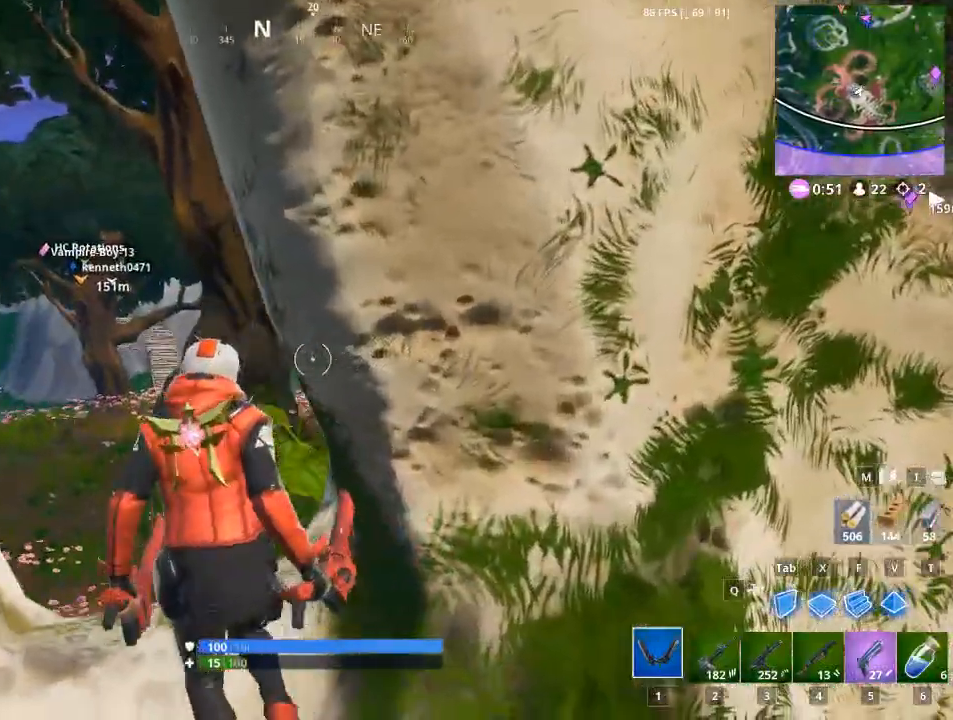
{"keys": ["a"], "mouse": [], "mouse_move": "still", "events": [[66, "w", "up"]]}